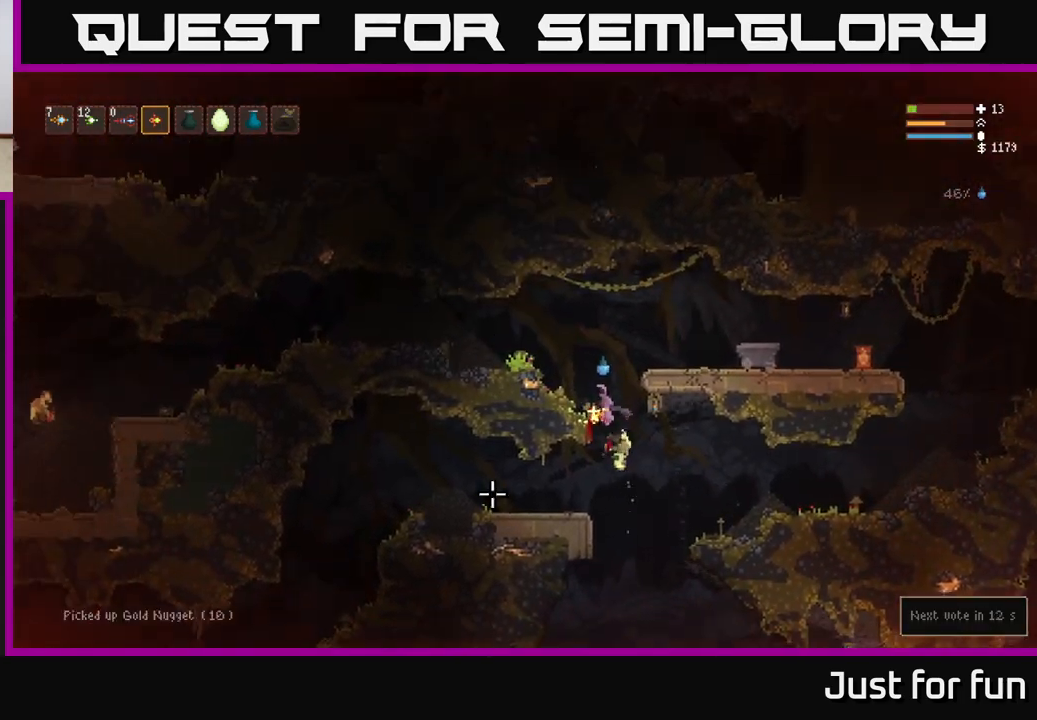
Gameplay with a controller (Xbox layout); each line is a JSON object with the inputs held at the frame after it (dt_ms = milliseconds from this image to that frame). "events" lists button and stick changes between this image and that frame as [ms after this image, input, new state], when the widget could be followed in between. Not read: R3.
{"dt_ms": 500, "buttons": [], "left_stick": "right", "right_stick": "down", "events": [[50, "left_stick", "right"], [67, "right_stick", "down"]]}
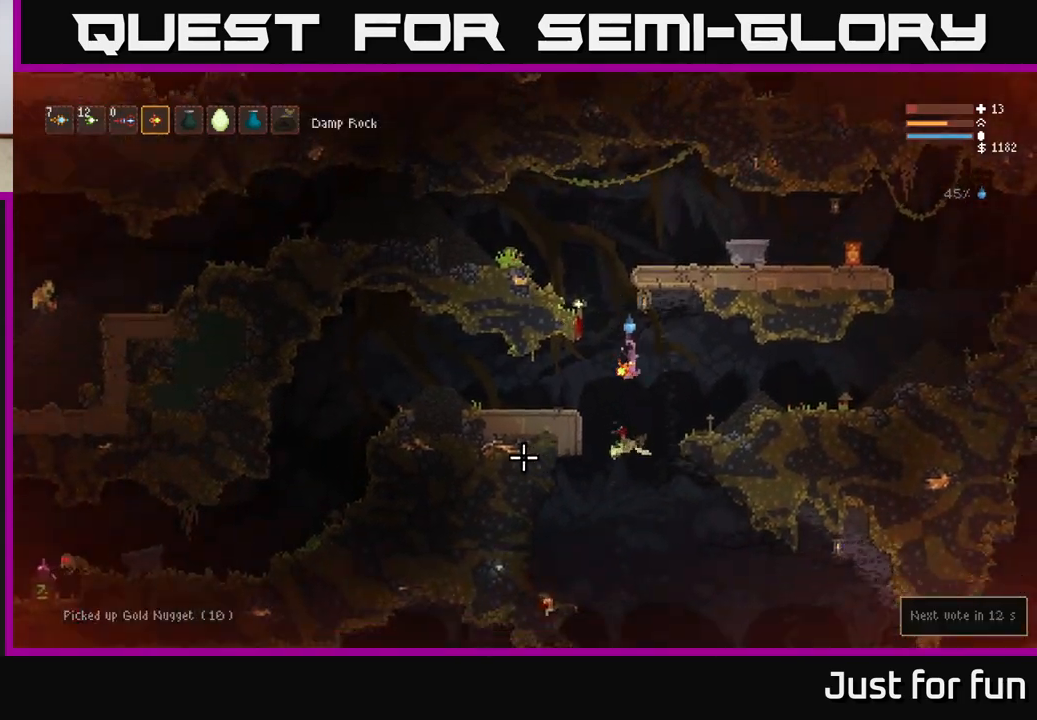
{"dt_ms": 500, "buttons": ["L2"], "left_stick": "center", "right_stick": "down", "events": [[50, "left_stick", "left"], [233, "left_stick", "center"], [500, "L2", "down"]]}
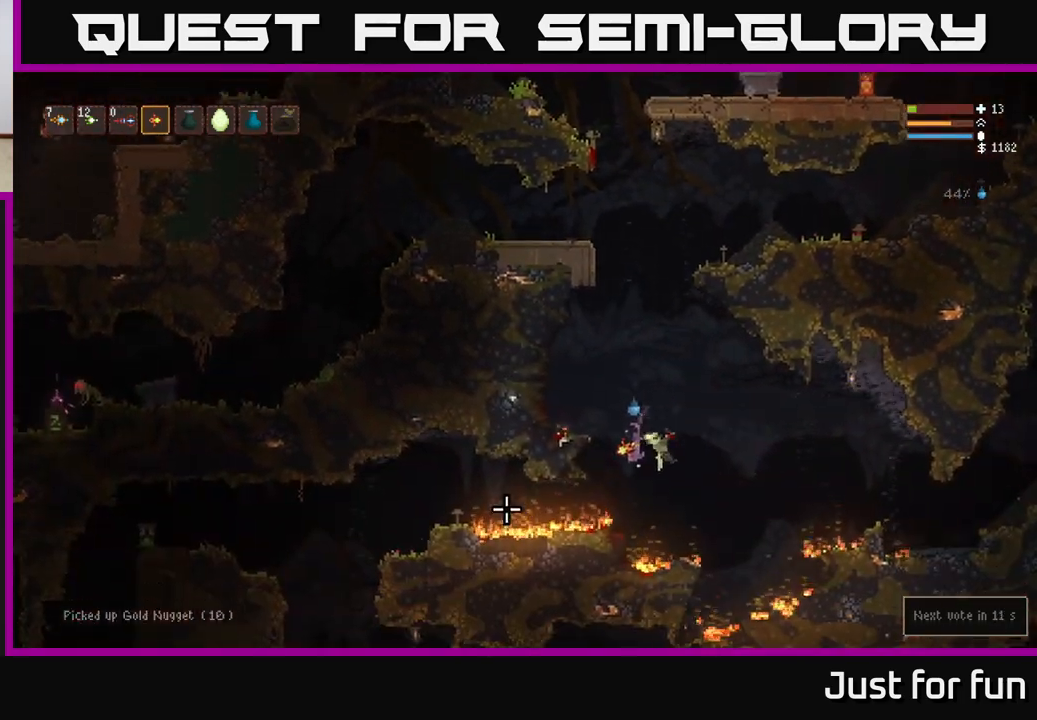
{"dt_ms": 500, "buttons": [], "left_stick": "left", "right_stick": "down", "events": [[150, "L2", "up"], [317, "L2", "down"], [350, "left_stick", "left"], [417, "L2", "up"]]}
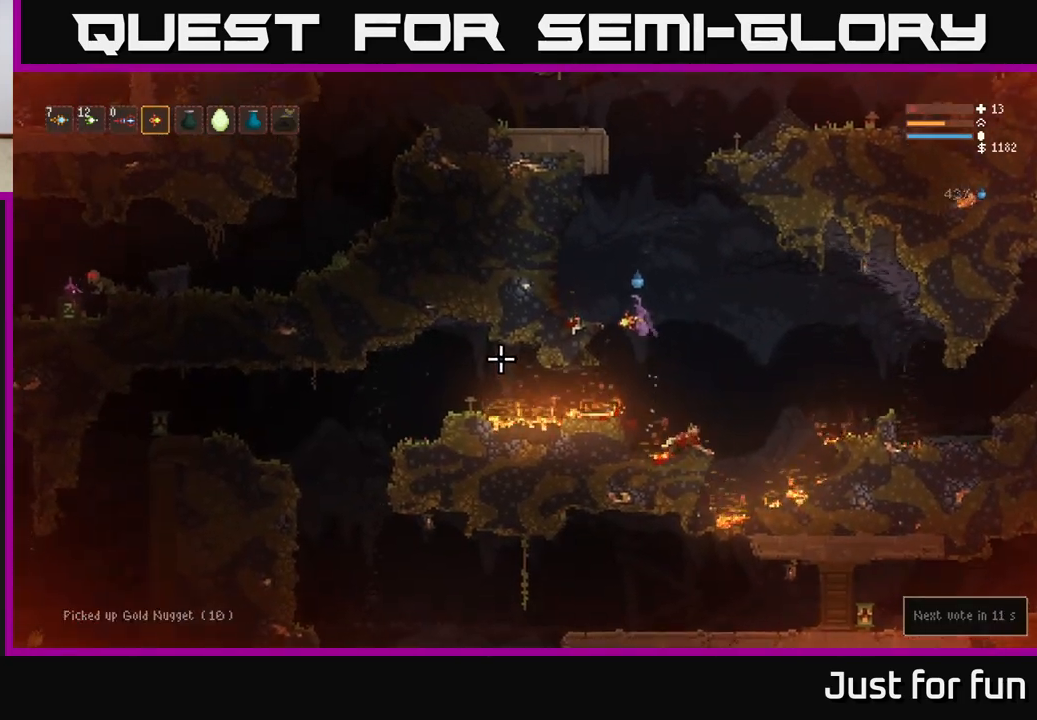
{"dt_ms": 500, "buttons": [], "left_stick": "left", "right_stick": "down", "events": [[183, "left_stick", "center"], [283, "left_stick", "left"]]}
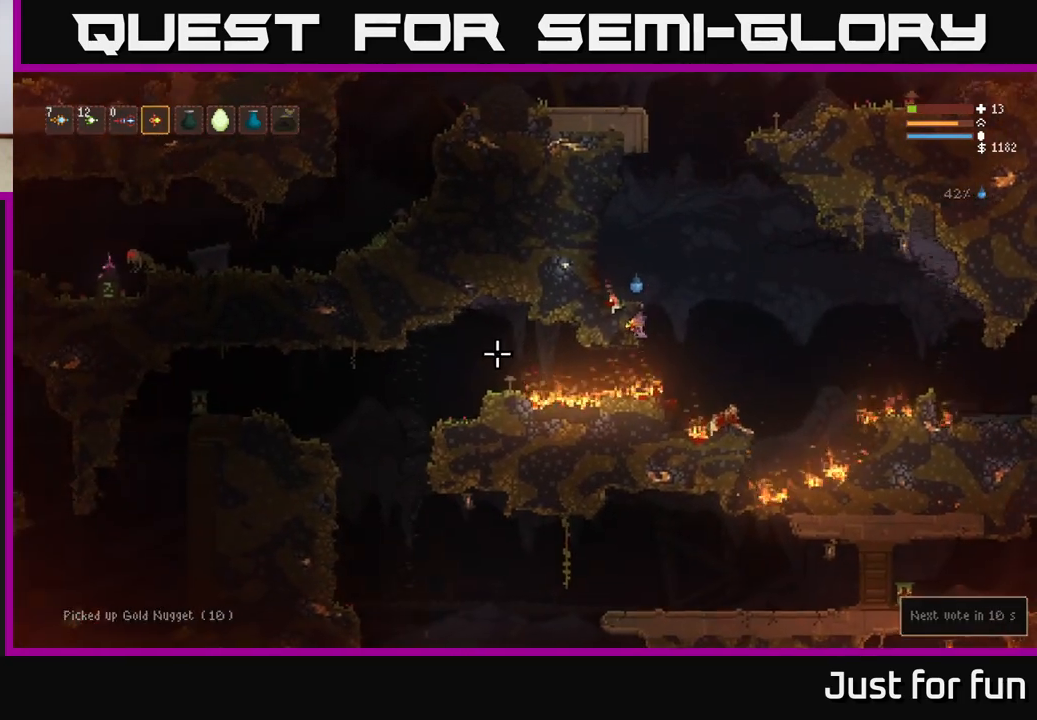
{"dt_ms": 500, "buttons": [], "left_stick": "right", "right_stick": "down", "events": [[67, "L2", "down"], [150, "L2", "up"], [283, "left_stick", "center"], [350, "left_stick", "right"]]}
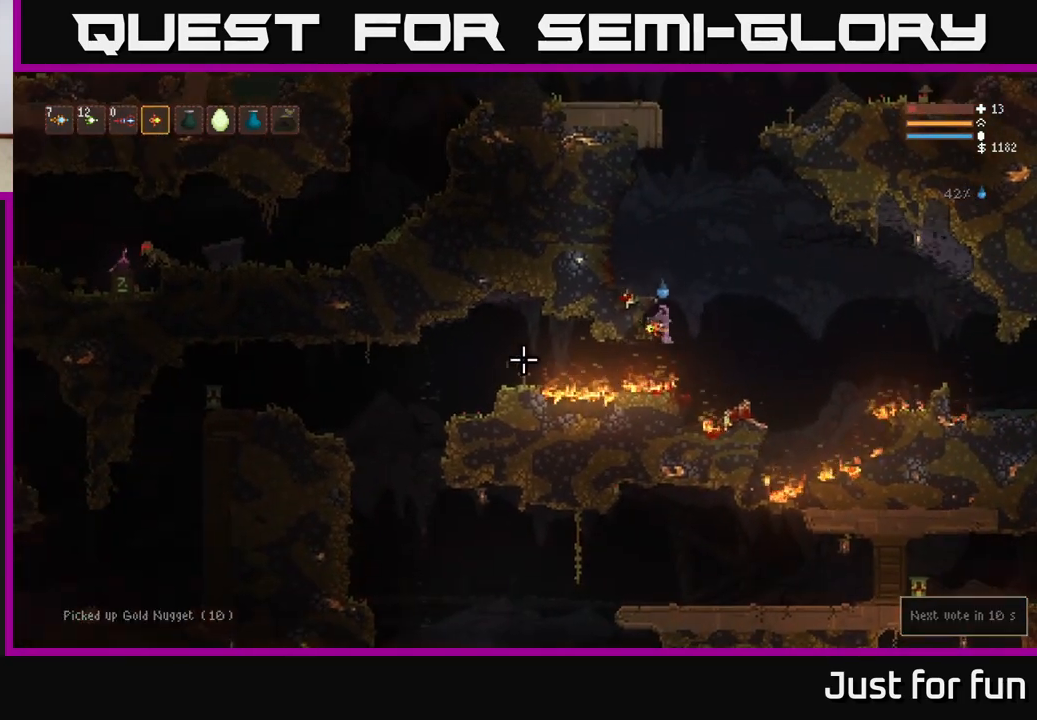
{"dt_ms": 500, "buttons": ["L2"], "left_stick": "left", "right_stick": "down", "events": [[83, "left_stick", "left"], [500, "L2", "down"]]}
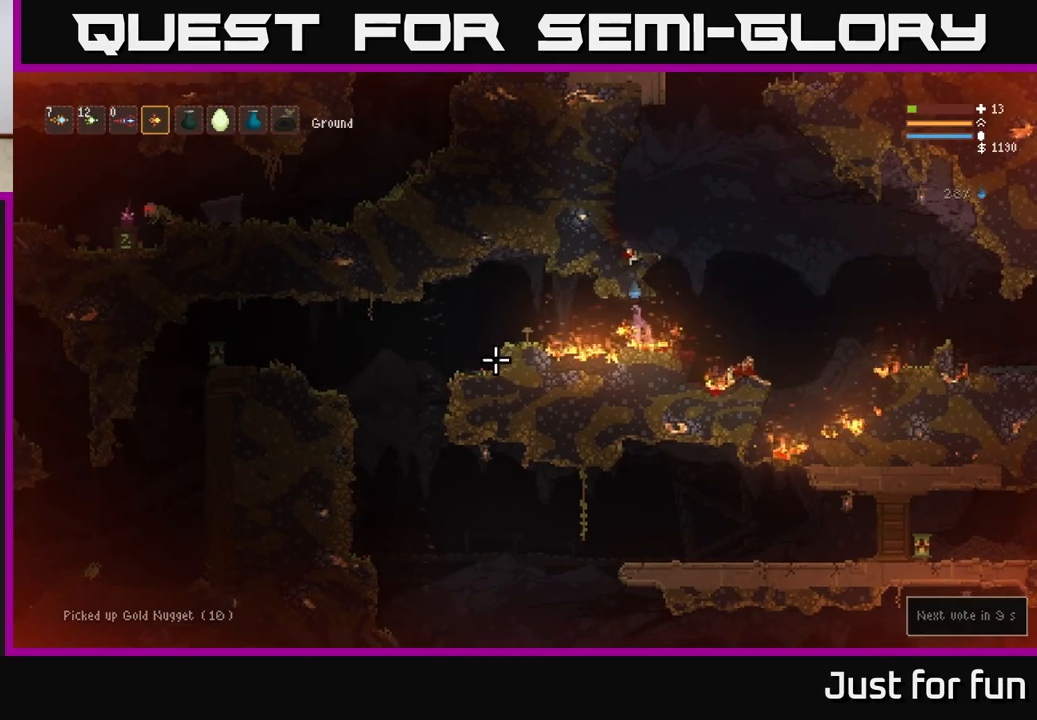
{"dt_ms": 1000, "buttons": [], "left_stick": "left", "right_stick": "down"}
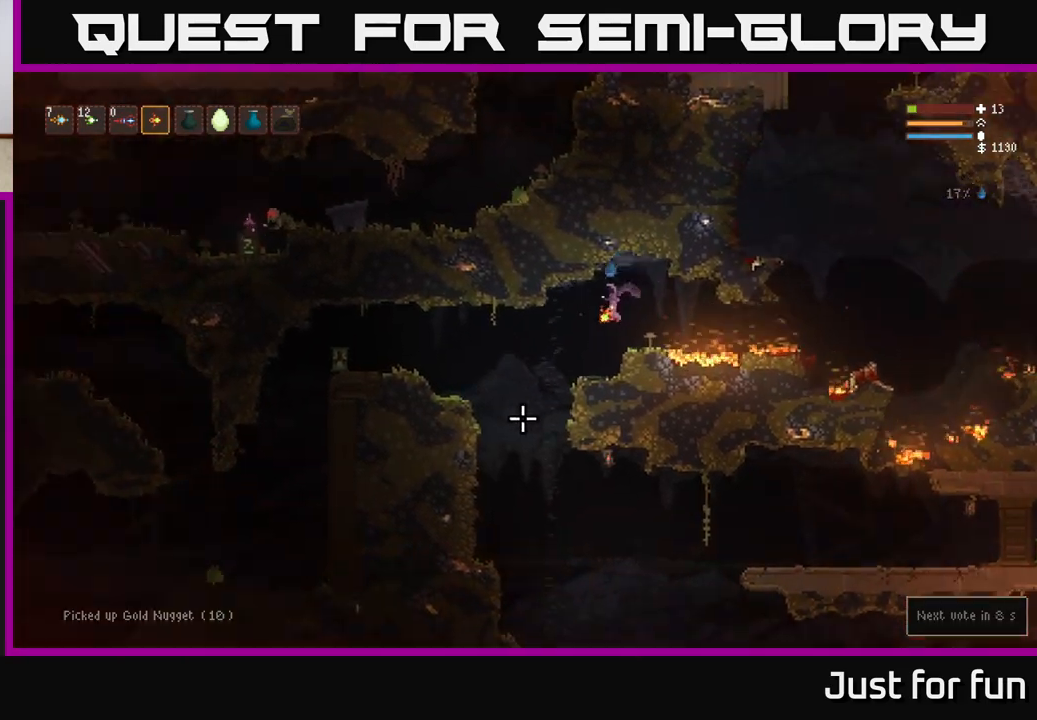
{"dt_ms": 500, "buttons": [], "left_stick": "left", "right_stick": "down", "events": []}
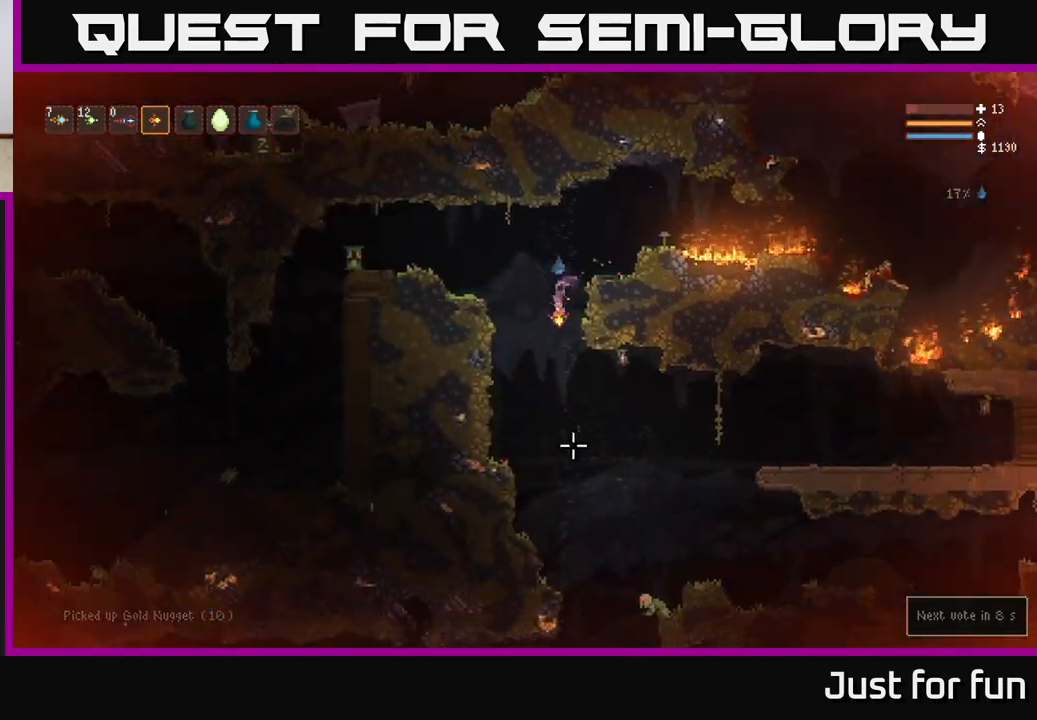
{"dt_ms": 500, "buttons": [], "left_stick": "center", "right_stick": "down-right", "events": [[50, "left_stick", "center"], [233, "L2", "down"], [283, "left_stick", "right"], [333, "R2", "down"], [350, "right_stick", "down-right"], [417, "left_stick", "center"], [433, "L2", "up"], [433, "R2", "up"]]}
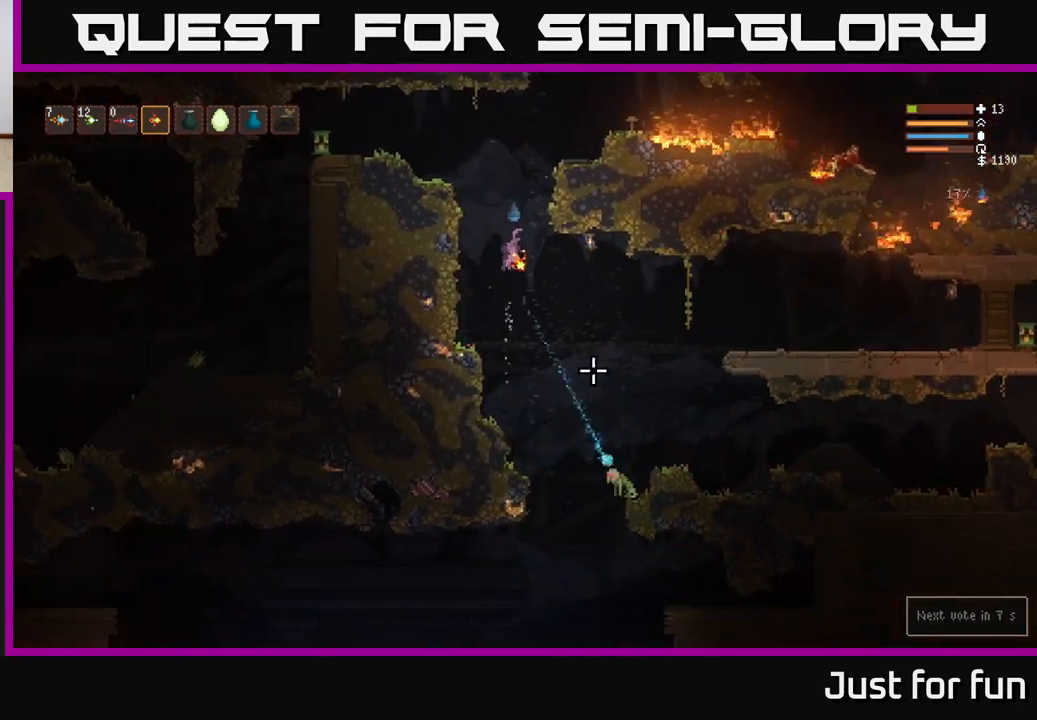
{"dt_ms": 500, "buttons": ["R2"], "left_stick": "right", "right_stick": "down", "events": [[133, "right_stick", "down"], [217, "left_stick", "right"], [400, "R2", "down"]]}
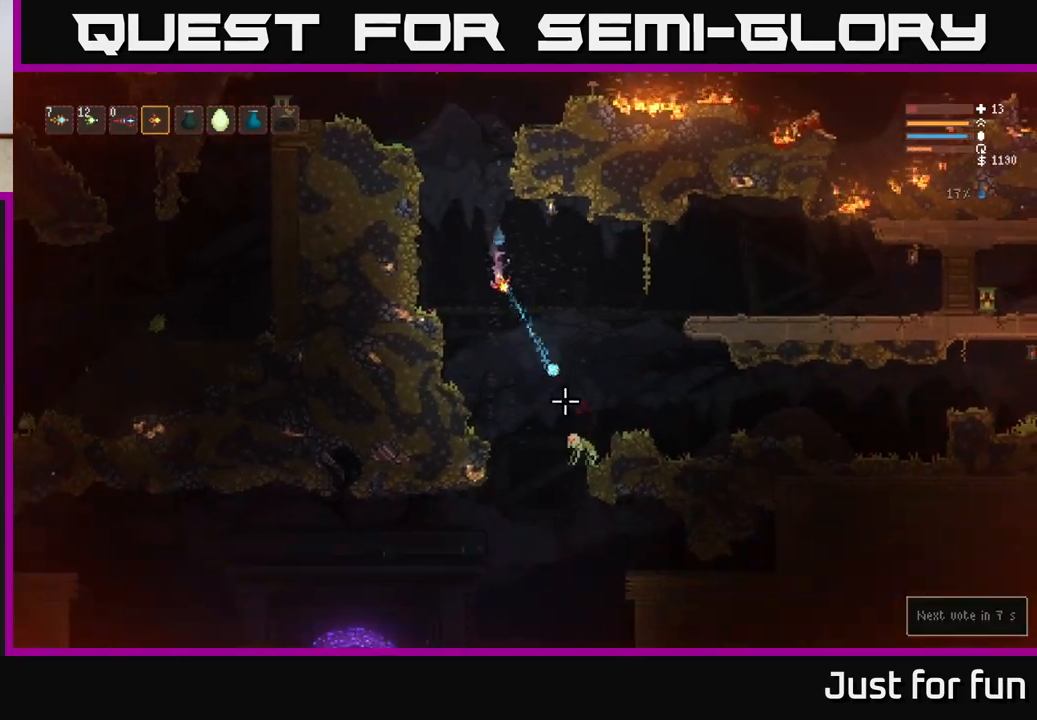
{"dt_ms": 500, "buttons": [], "left_stick": "center", "right_stick": "down", "events": [[17, "R2", "up"], [83, "L2", "down"], [200, "L2", "up"], [450, "left_stick", "center"]]}
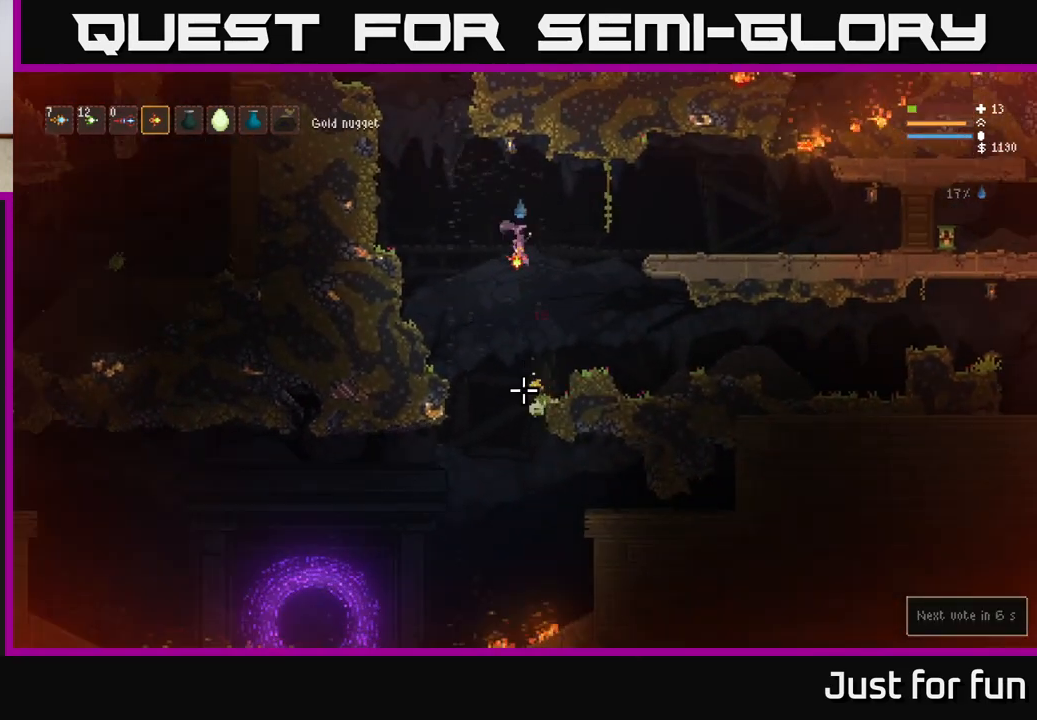
{"dt_ms": 500, "buttons": [], "left_stick": "left", "right_stick": "down", "events": [[150, "left_stick", "right"], [267, "left_stick", "left"]]}
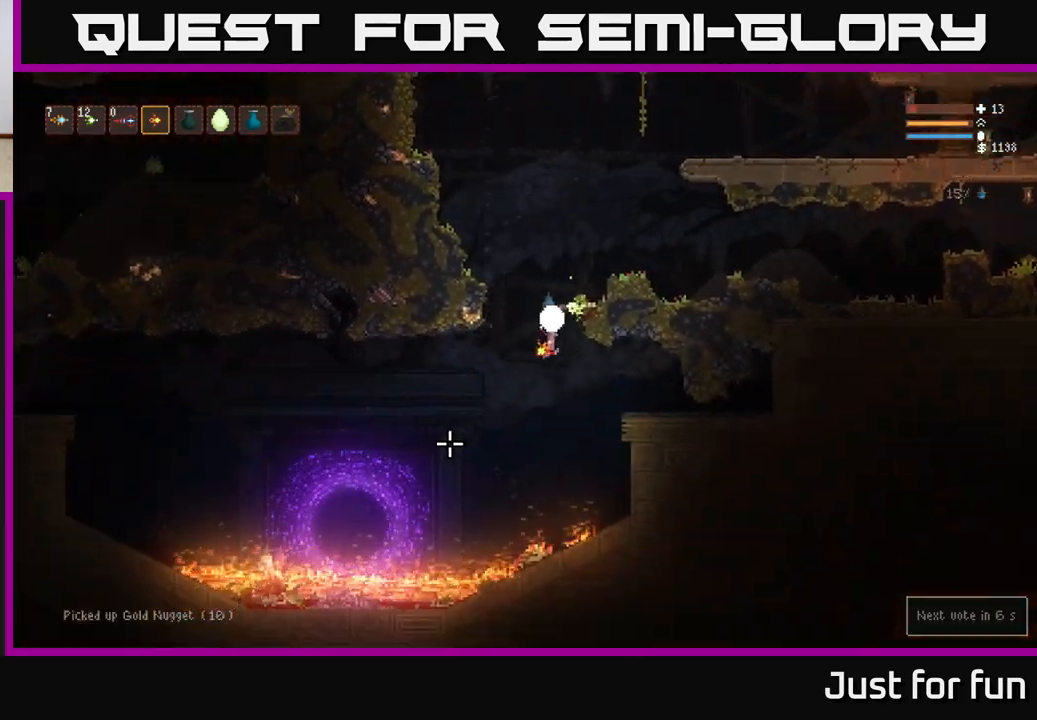
{"dt_ms": 500, "buttons": ["L2"], "left_stick": "right", "right_stick": "down", "events": [[133, "L2", "down"], [250, "left_stick", "center"], [350, "L2", "up"], [383, "left_stick", "right"], [433, "L2", "down"]]}
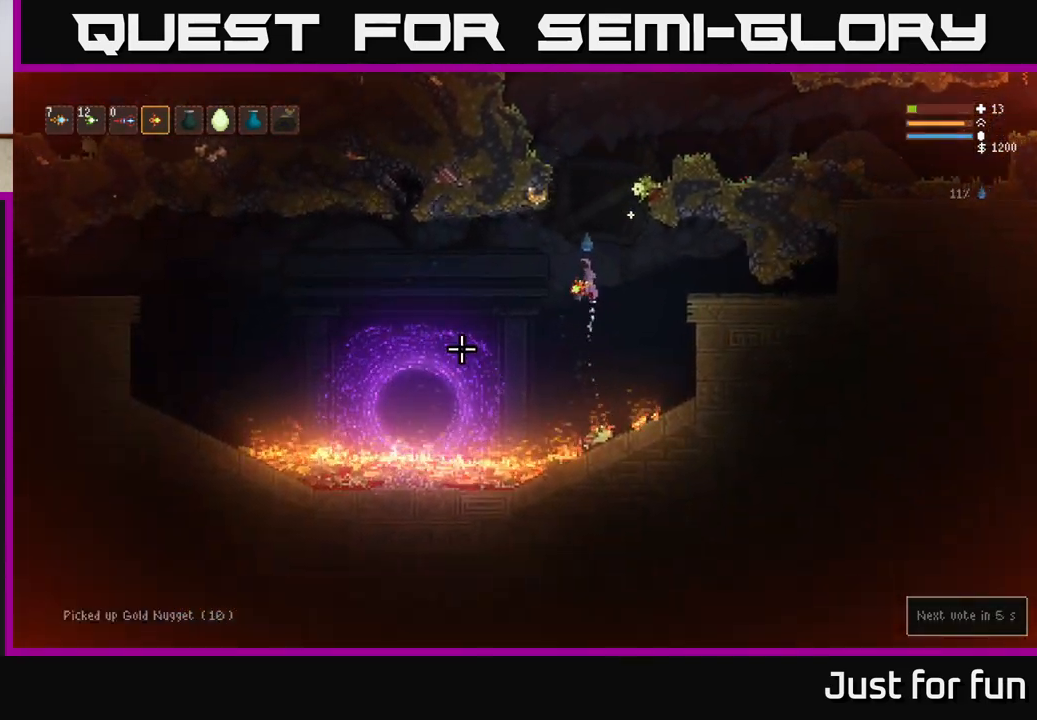
{"dt_ms": 500, "buttons": ["L2"], "left_stick": "right", "right_stick": "down", "events": [[17, "left_stick", "center"], [67, "left_stick", "left"], [250, "left_stick", "center"], [350, "left_stick", "right"]]}
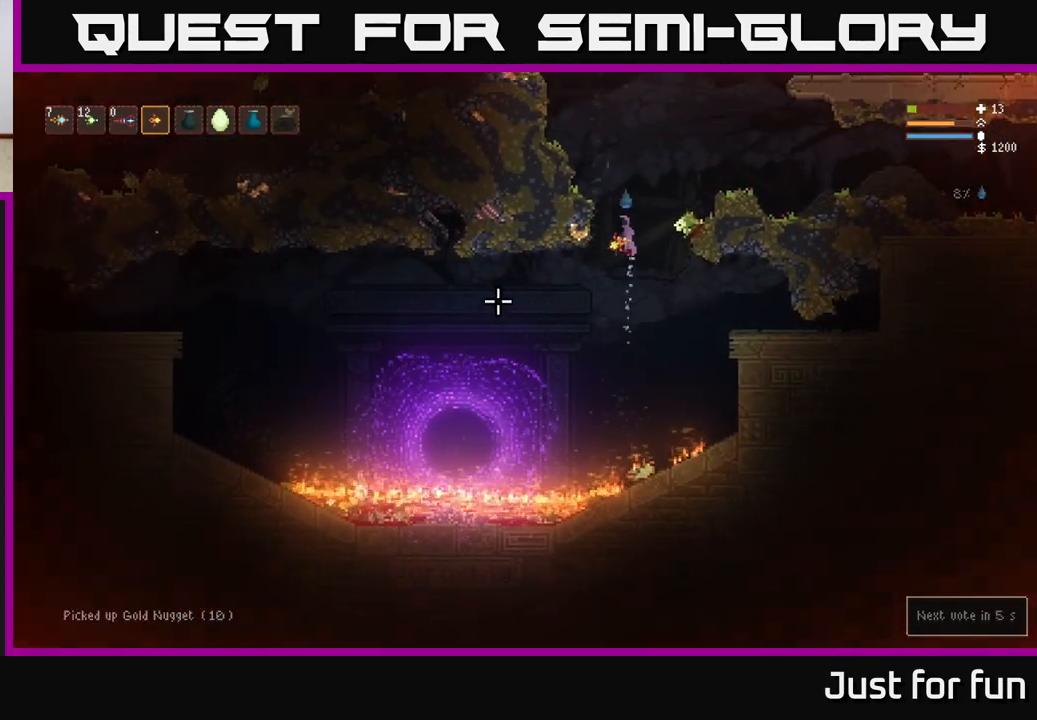
{"dt_ms": 500, "buttons": ["R2"], "left_stick": "center", "right_stick": "down", "events": [[67, "L2", "up"], [467, "left_stick", "center"], [500, "R2", "down"]]}
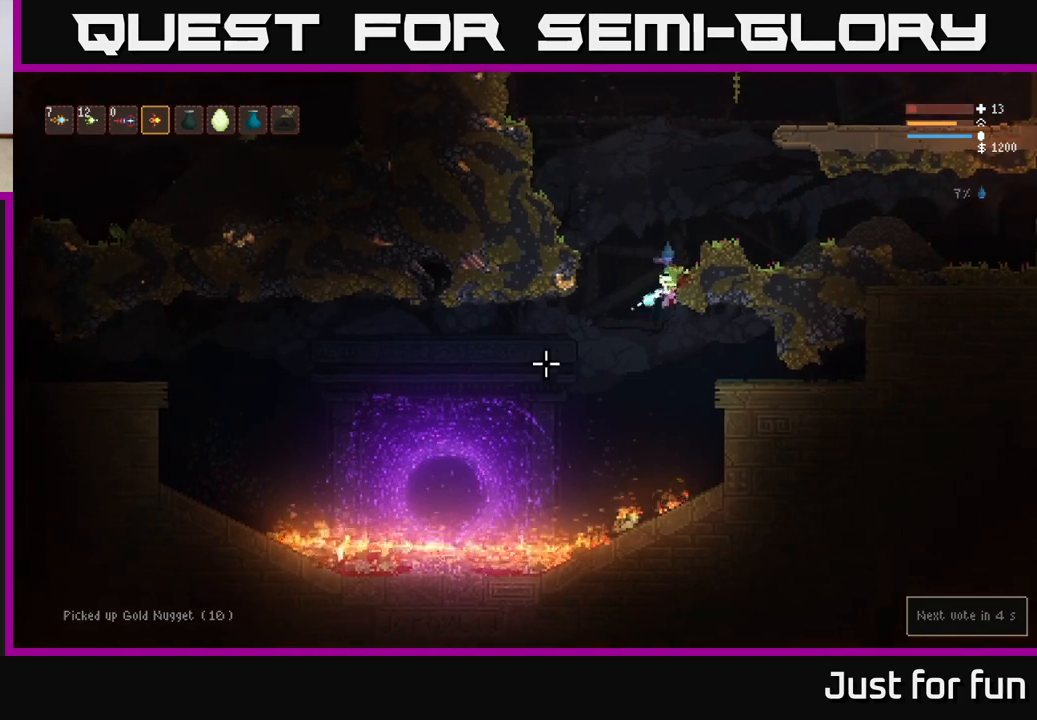
{"dt_ms": 500, "buttons": [], "left_stick": "left", "right_stick": "down", "events": [[67, "R2", "up"], [133, "L2", "down"], [283, "L2", "up"], [400, "left_stick", "left"]]}
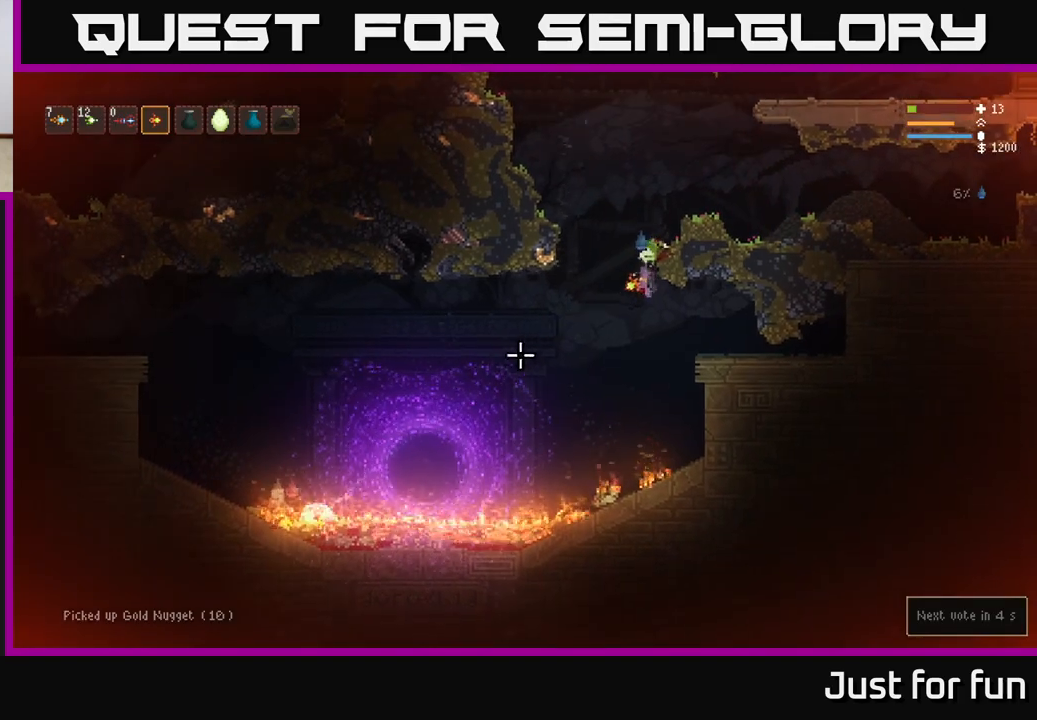
{"dt_ms": 500, "buttons": ["L2"], "left_stick": "center", "right_stick": "down", "events": [[100, "L2", "down"], [233, "left_stick", "center"], [250, "R2", "down"], [267, "L2", "up"], [300, "left_stick", "right"], [367, "R2", "up"], [450, "left_stick", "center"], [500, "L2", "down"]]}
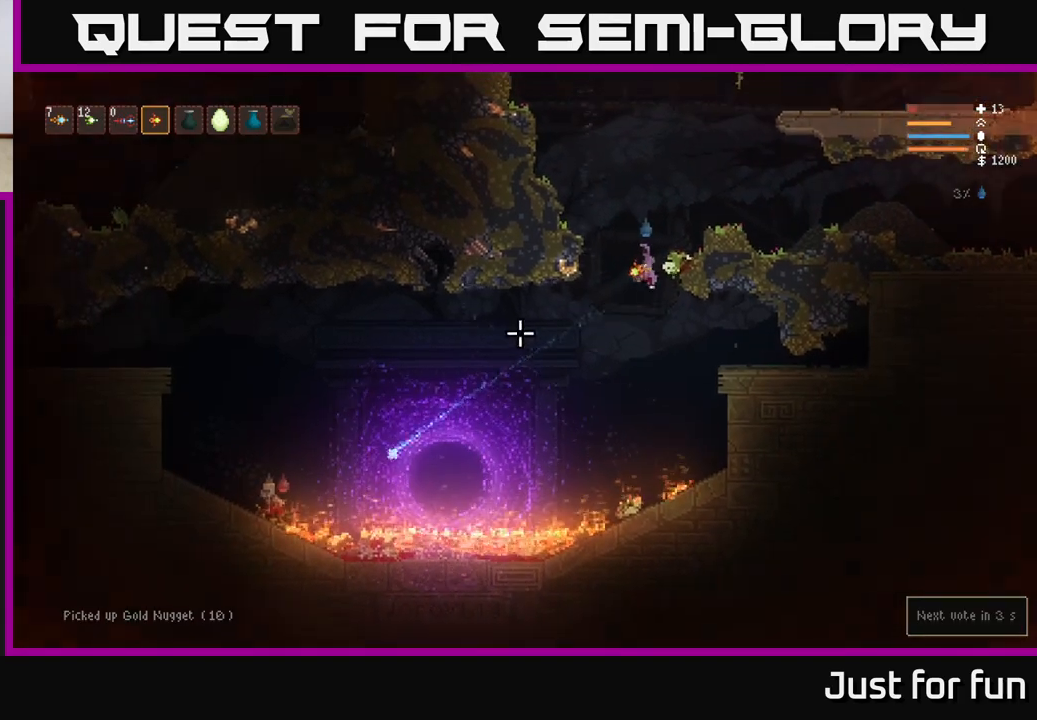
{"dt_ms": 500, "buttons": [], "left_stick": "right", "right_stick": "down", "events": [[100, "left_stick", "left"], [183, "L2", "up"], [250, "R2", "down"], [250, "left_stick", "center"], [333, "left_stick", "right"], [350, "R2", "up"]]}
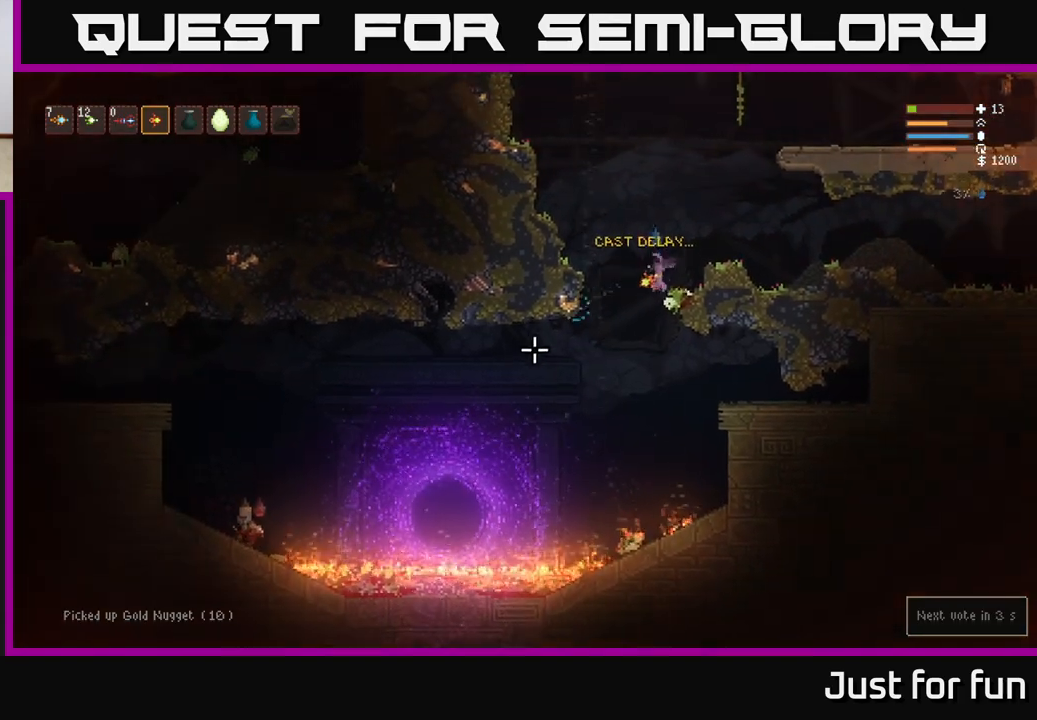
{"dt_ms": 500, "buttons": [], "left_stick": "center", "right_stick": "down", "events": [[250, "left_stick", "center"]]}
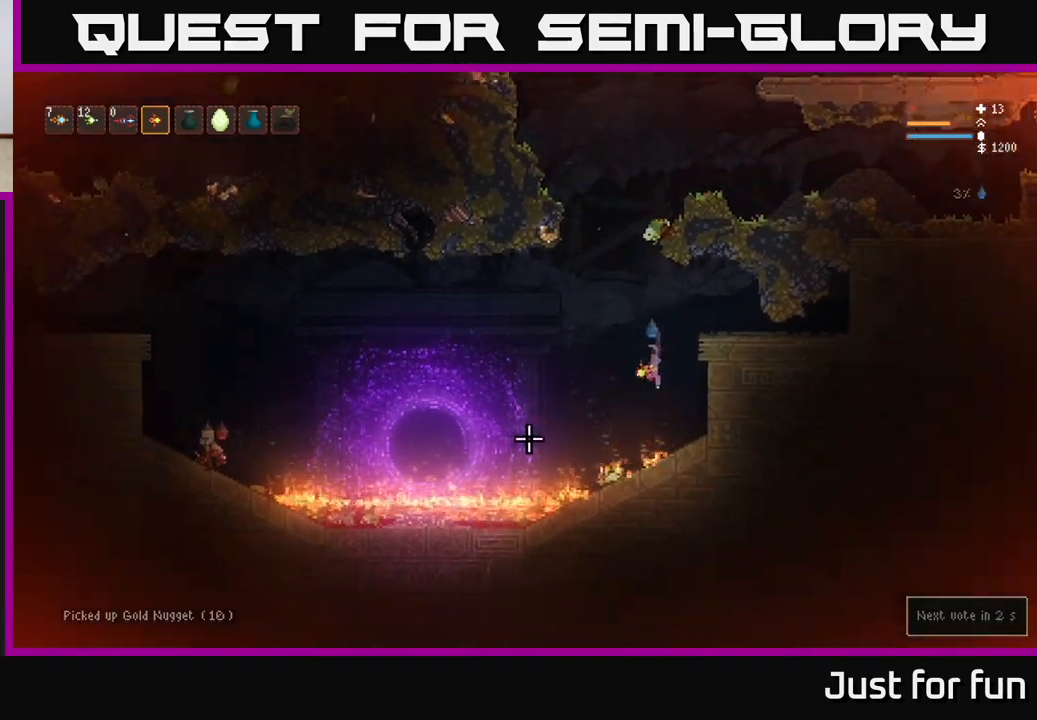
{"dt_ms": 500, "buttons": ["L2"], "left_stick": "right", "right_stick": "down", "events": [[17, "L2", "down"], [383, "left_stick", "right"]]}